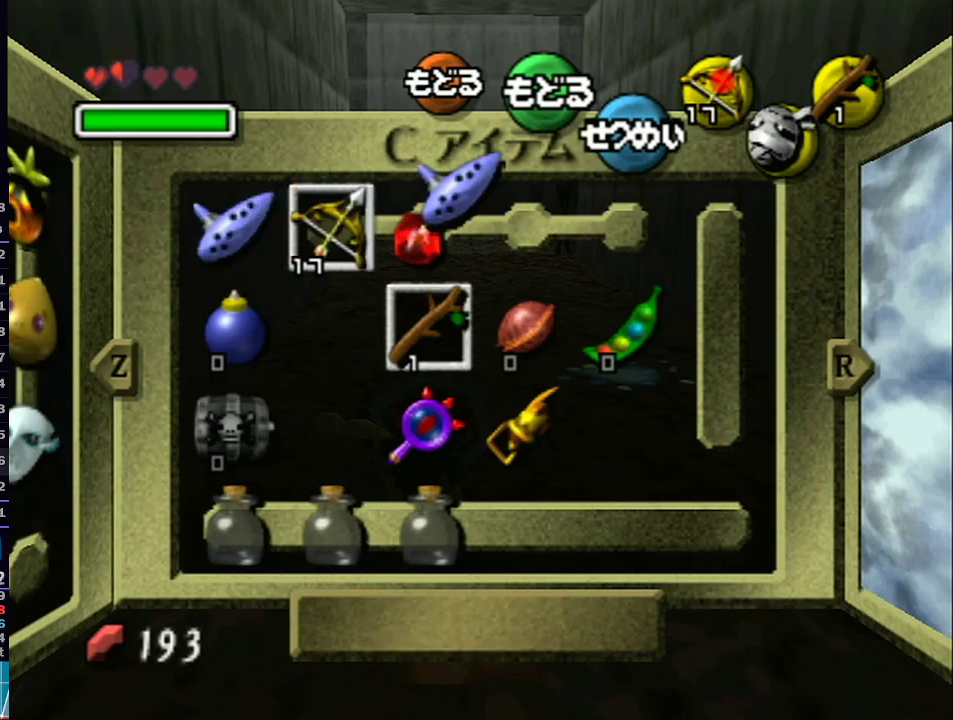
Gameplay with a controller (Nintendo layout); each line is a JSON object with the inputs held at the frame after it. "events" lists button and stick changes between this image and that frame as [ms after this image, input, new state], when the widget could be followed in between. Not read: L3 R3.
{"buttons": [], "left_stick": "up", "right_stick": "center", "events": [[300, "START", "down"], [417, "START", "up"], [433, "left_stick", "up"]]}
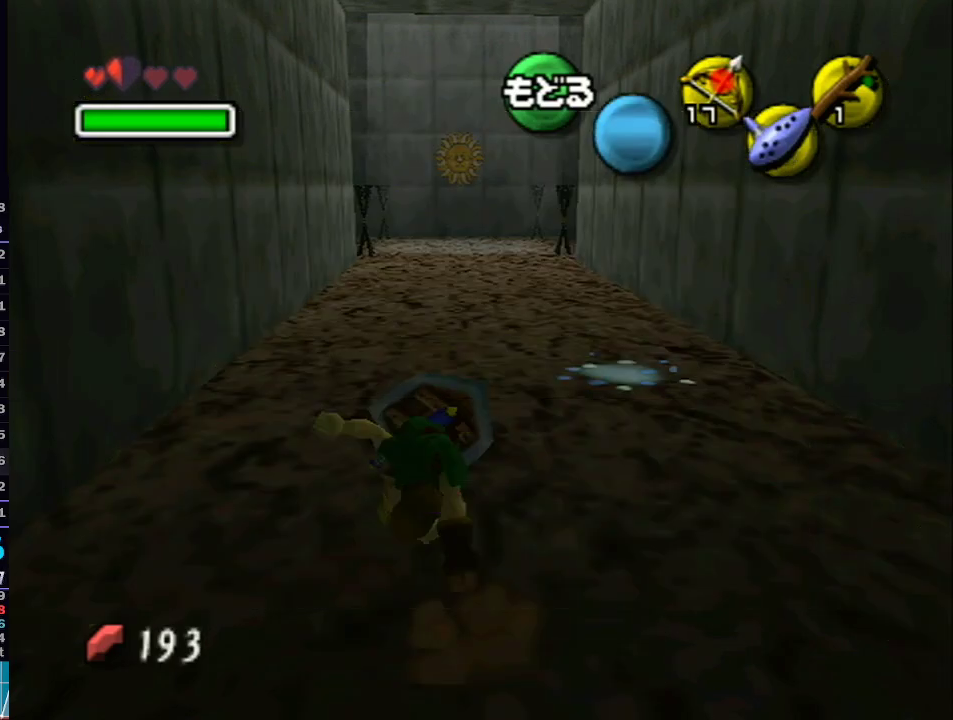
{"buttons": [], "left_stick": "up", "right_stick": "center", "events": []}
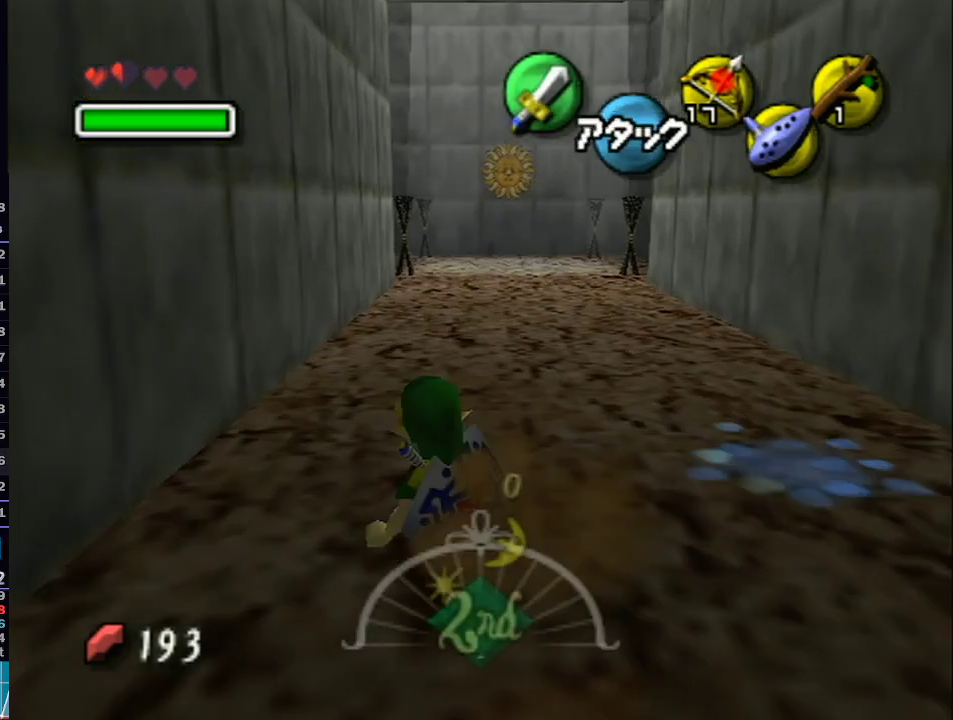
{"buttons": ["A", "L1", "R1"], "left_stick": "up", "right_stick": "center", "events": [[233, "Y", "down"], [283, "L1", "down"], [283, "R1", "down"], [383, "Y", "up"], [450, "A", "down"]]}
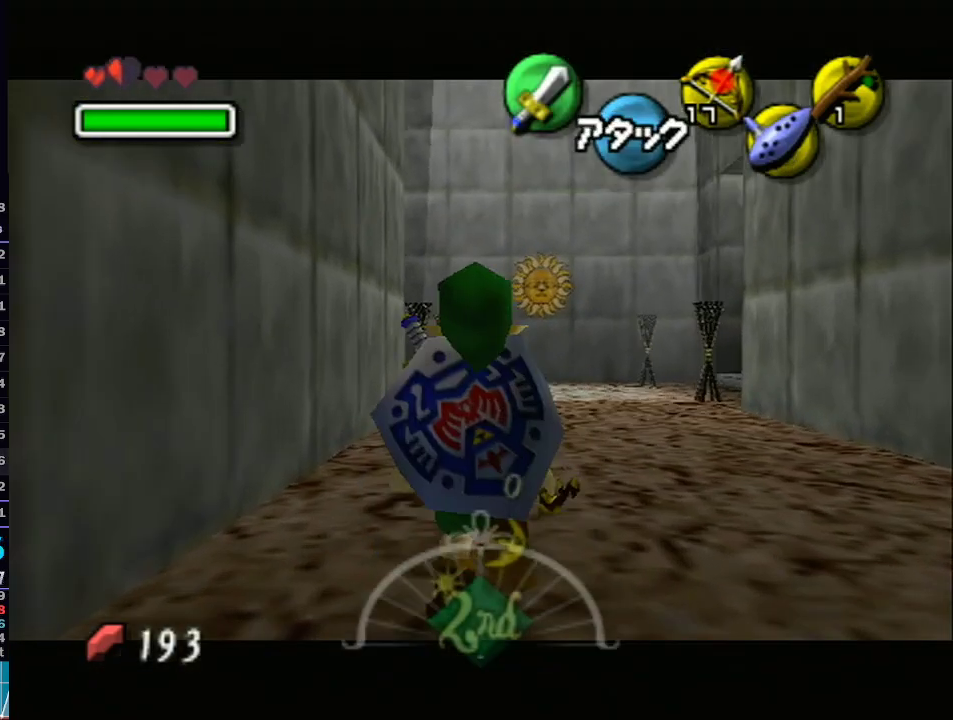
{"buttons": [], "left_stick": "up", "right_stick": "center", "events": [[67, "A", "up"], [100, "A", "down"], [233, "A", "up"], [300, "R1", "up"], [333, "L1", "up"]]}
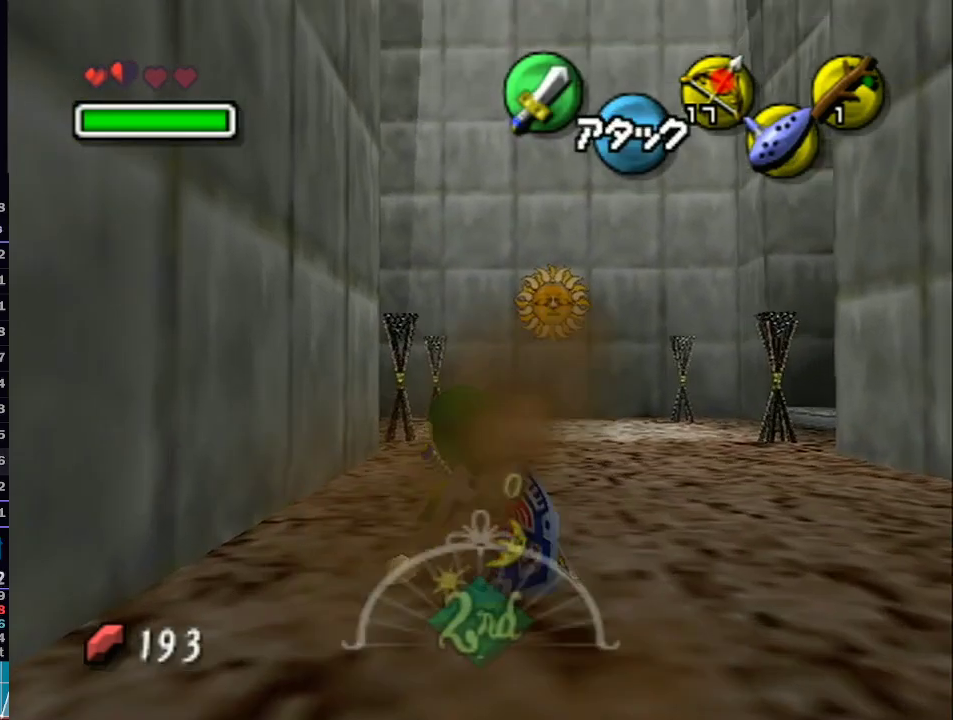
{"buttons": ["Y"], "left_stick": "center", "right_stick": "center", "events": [[233, "Y", "down"], [350, "left_stick", "center"]]}
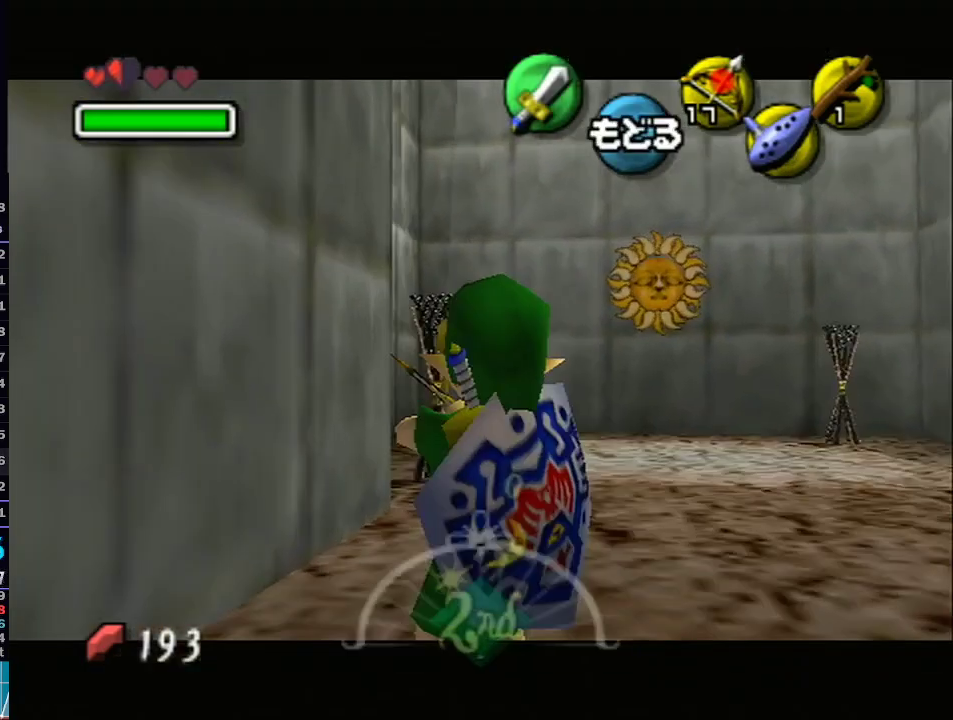
{"buttons": [], "left_stick": "down", "right_stick": "center", "events": [[317, "left_stick", "down"], [483, "Y", "up"]]}
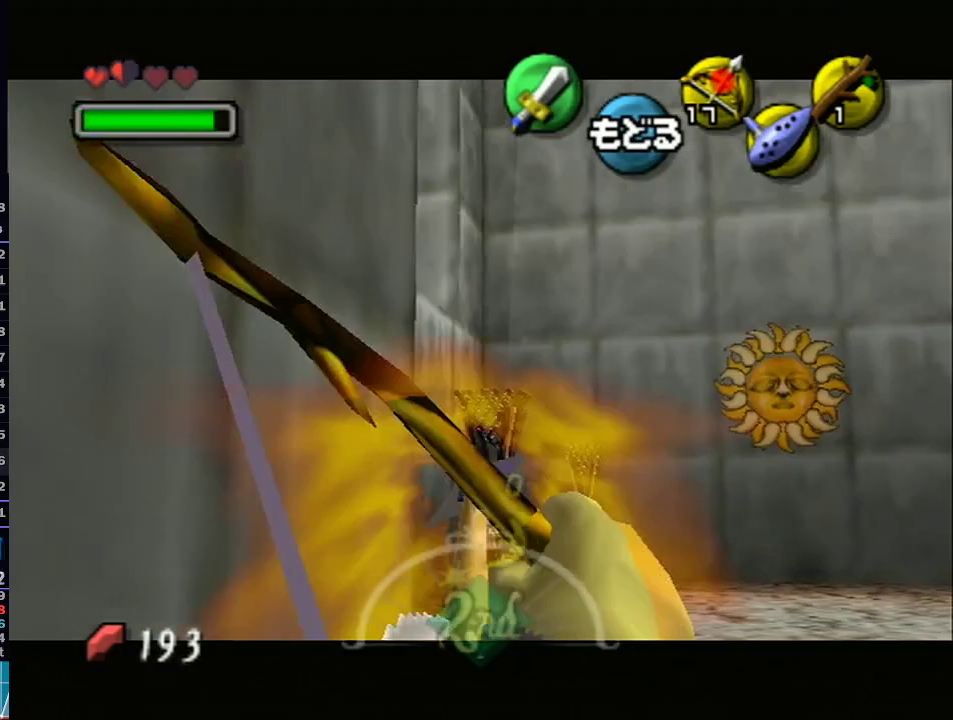
{"buttons": ["A", "L1"], "left_stick": "up", "right_stick": "center", "events": [[50, "left_stick", "up"], [100, "X", "down"], [200, "X", "up"], [450, "A", "down"], [450, "L1", "down"]]}
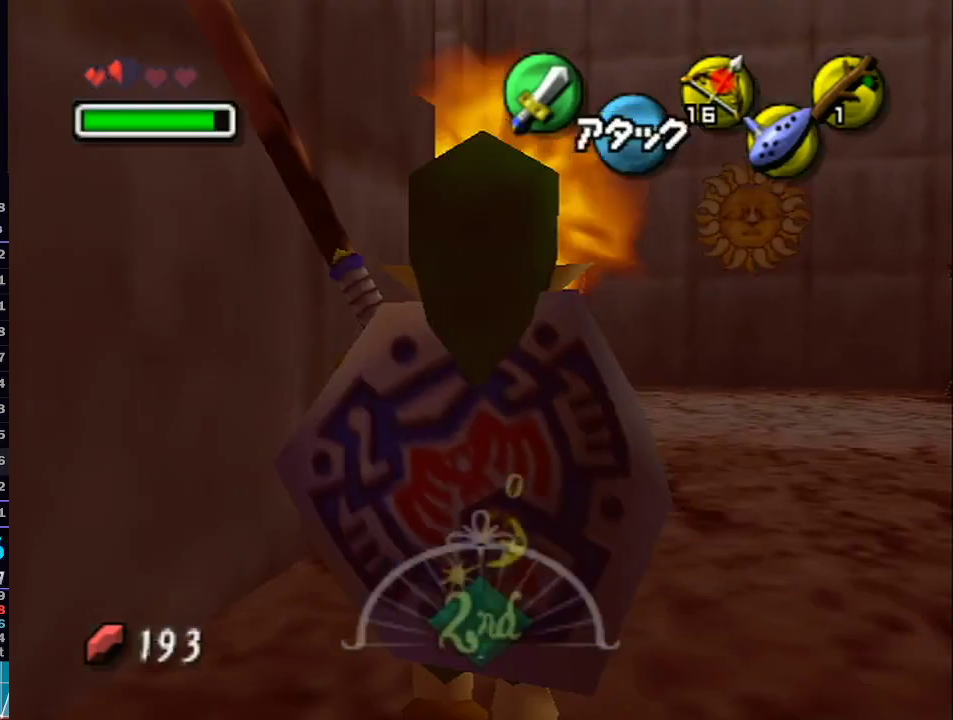
{"buttons": [], "left_stick": "up", "right_stick": "center", "events": [[67, "A", "up"], [133, "A", "down"], [233, "A", "up"], [300, "L1", "up"]]}
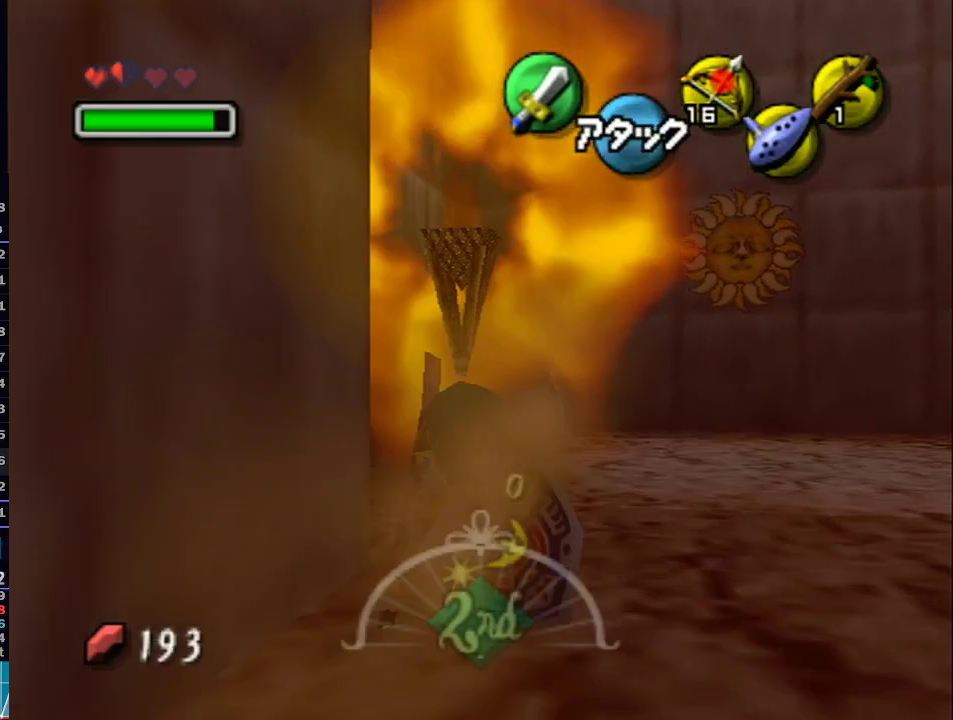
{"buttons": ["L1"], "left_stick": "up", "right_stick": "center", "events": [[350, "L1", "down"]]}
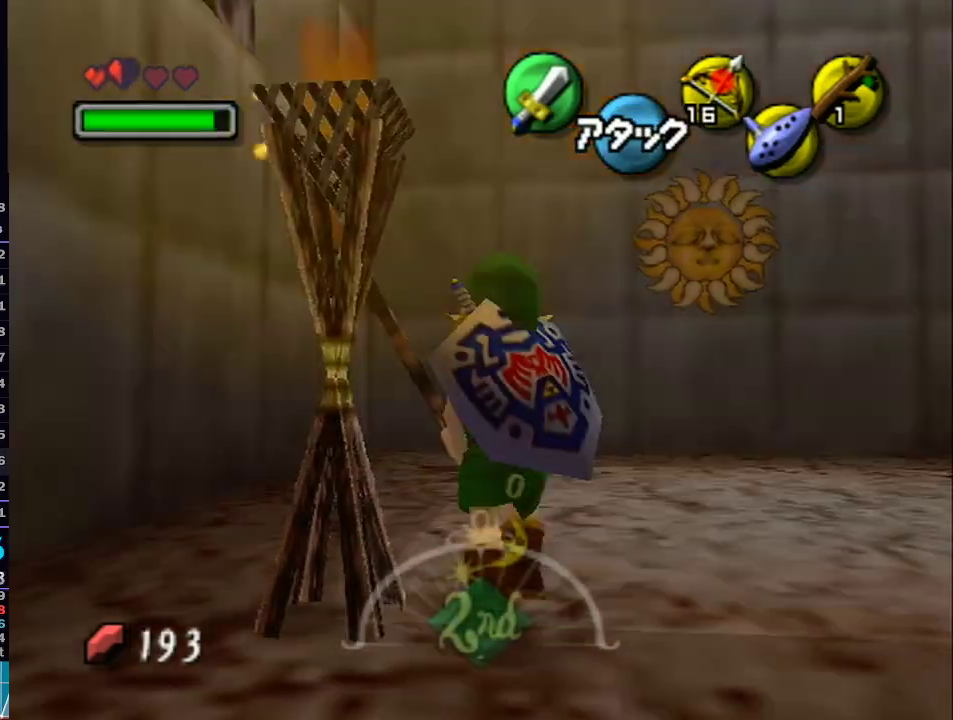
{"buttons": ["L1"], "left_stick": "up", "right_stick": "center", "events": []}
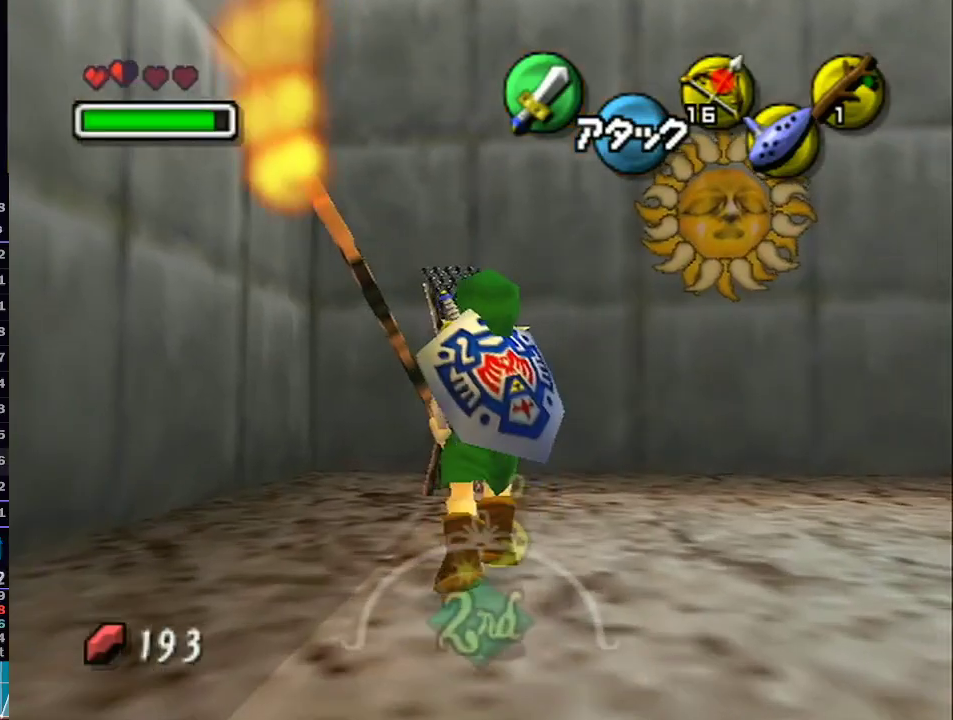
{"buttons": ["L1"], "left_stick": "up-right", "right_stick": "center", "events": [[233, "left_stick", "up-right"]]}
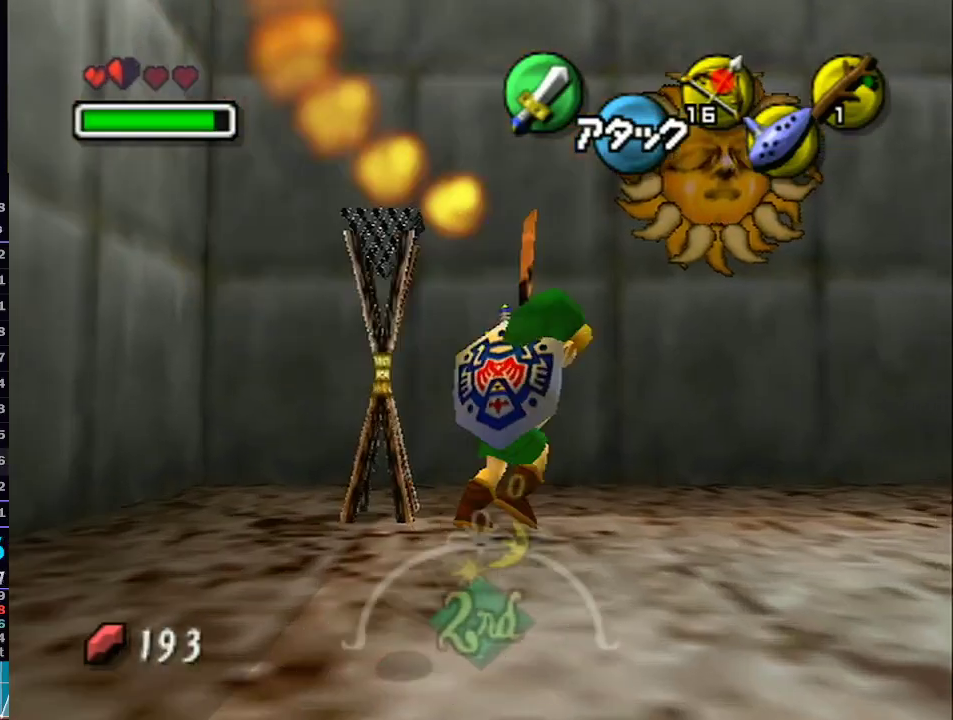
{"buttons": ["L1"], "left_stick": "up-right", "right_stick": "center", "events": []}
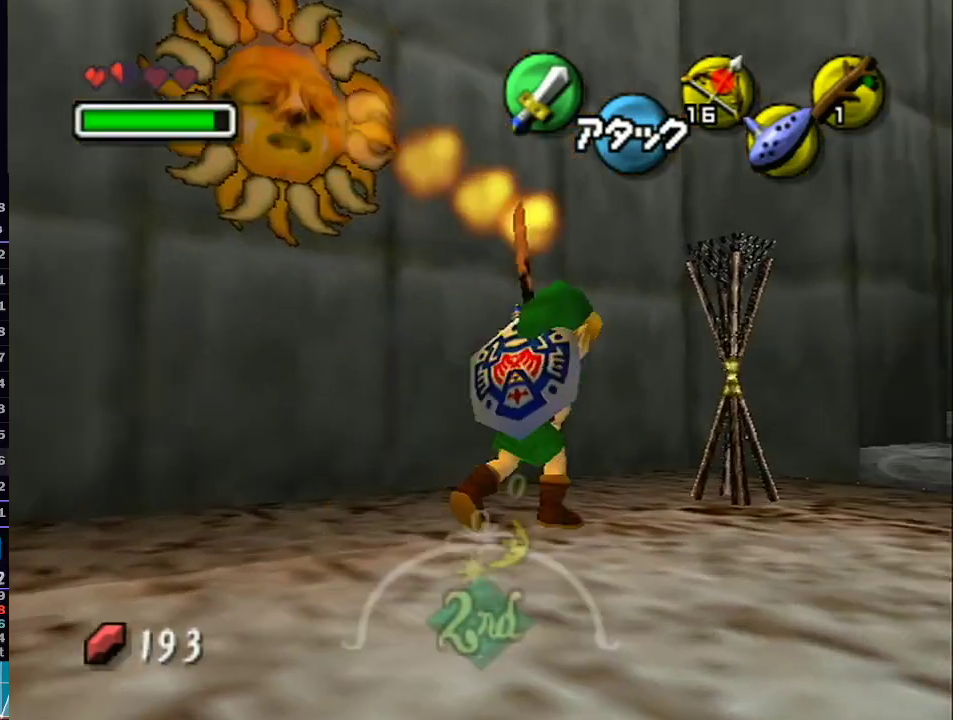
{"buttons": ["L1"], "left_stick": "right", "right_stick": "center", "events": [[100, "left_stick", "right"]]}
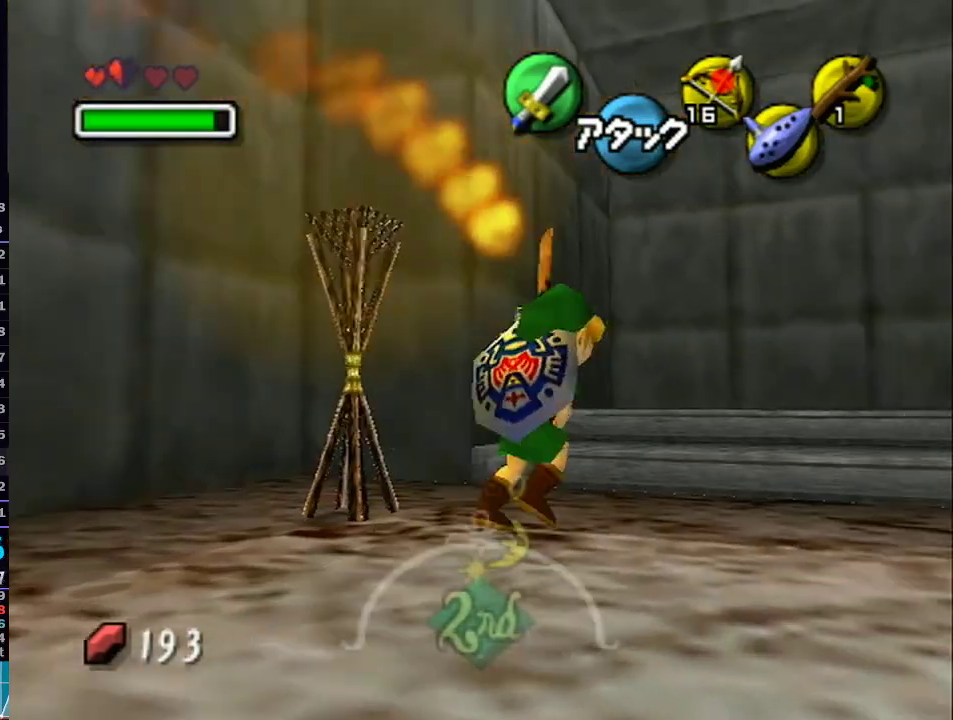
{"buttons": ["L1"], "left_stick": "right", "right_stick": "center", "events": []}
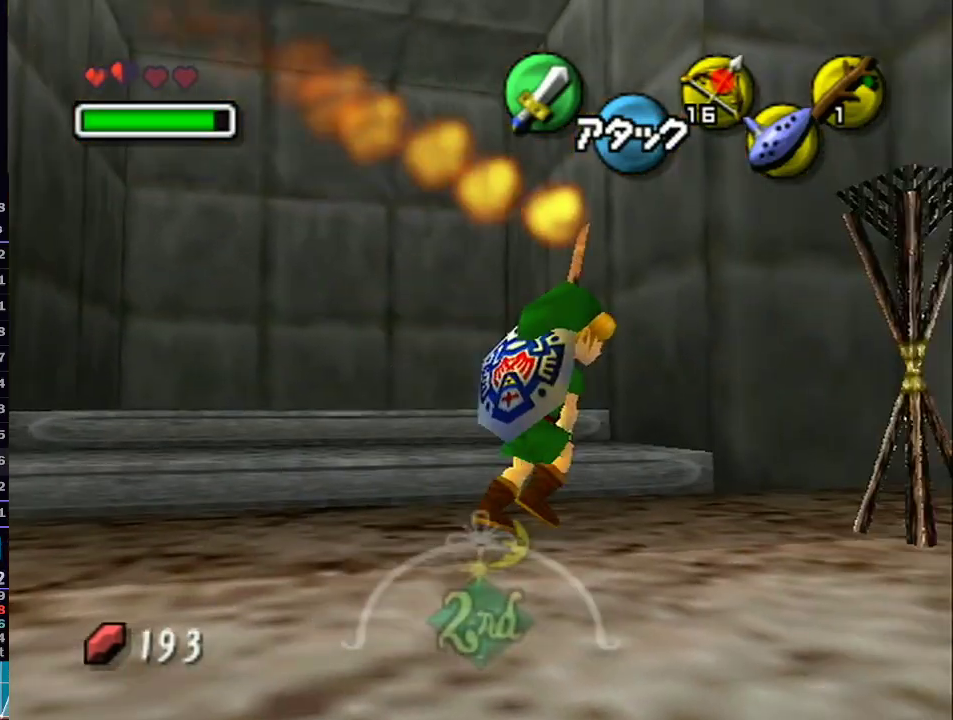
{"buttons": [], "left_stick": "center", "right_stick": "center"}
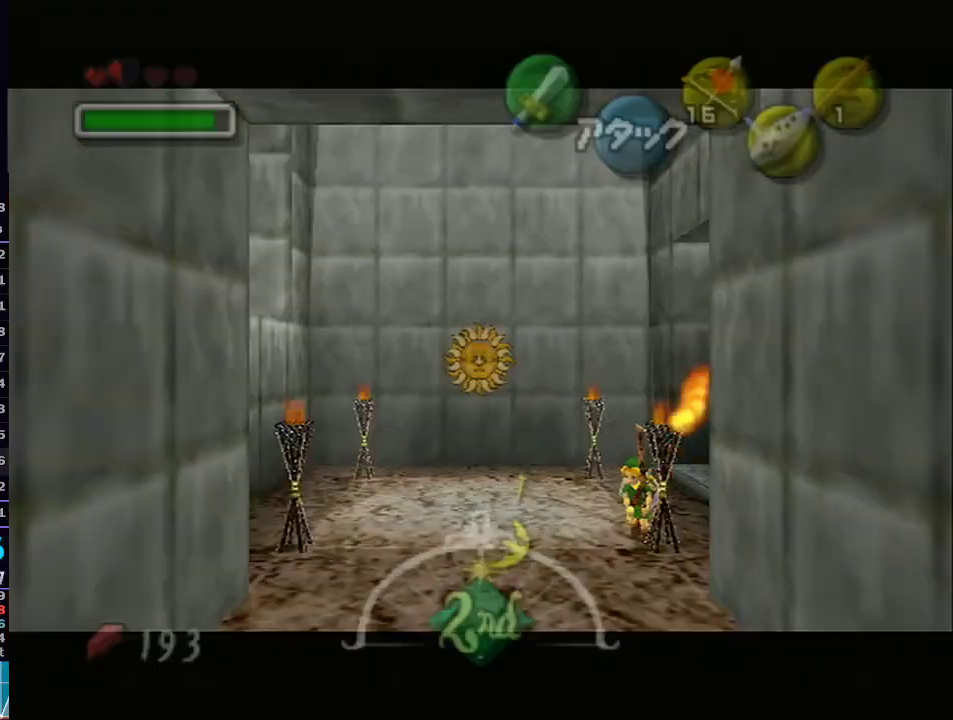
{"buttons": [], "left_stick": "center", "right_stick": "center", "events": []}
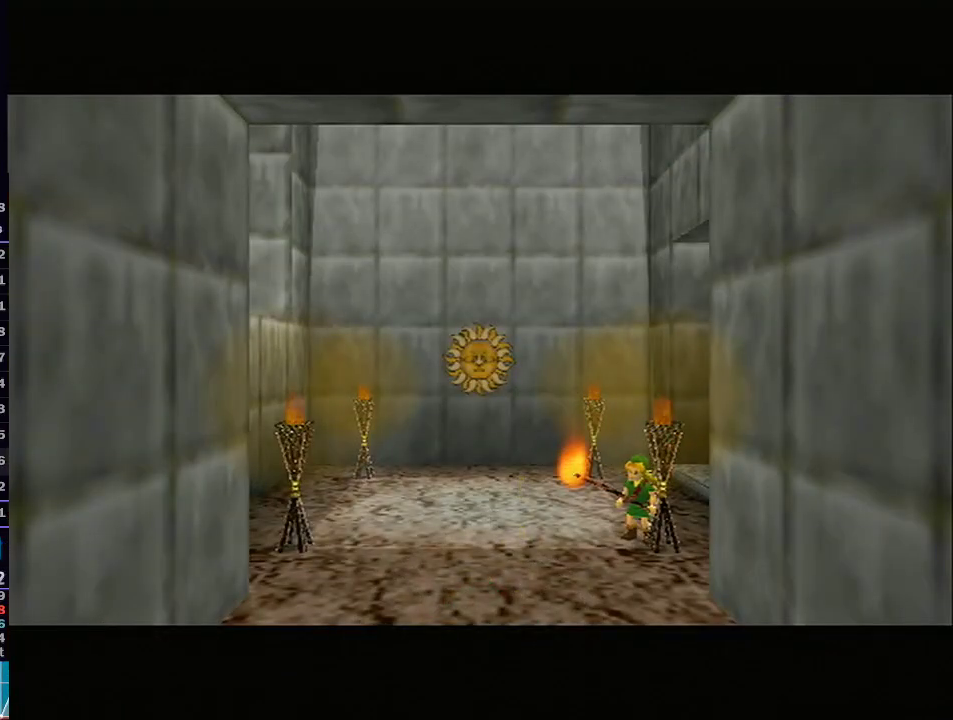
{"buttons": [], "left_stick": "center", "right_stick": "center", "events": []}
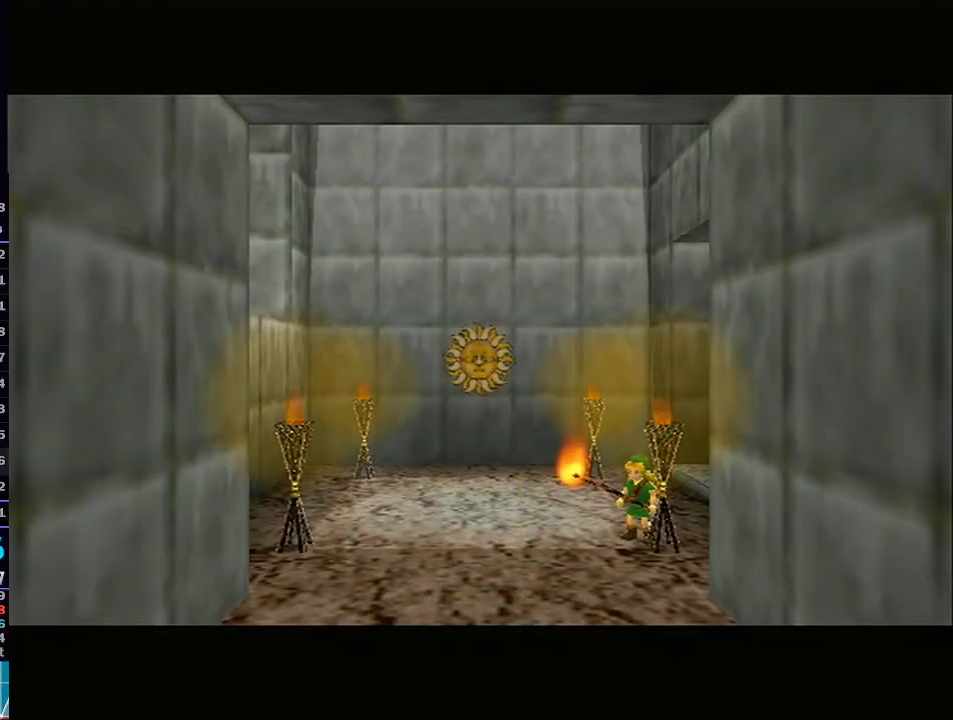
{"buttons": [], "left_stick": "center", "right_stick": "center", "events": []}
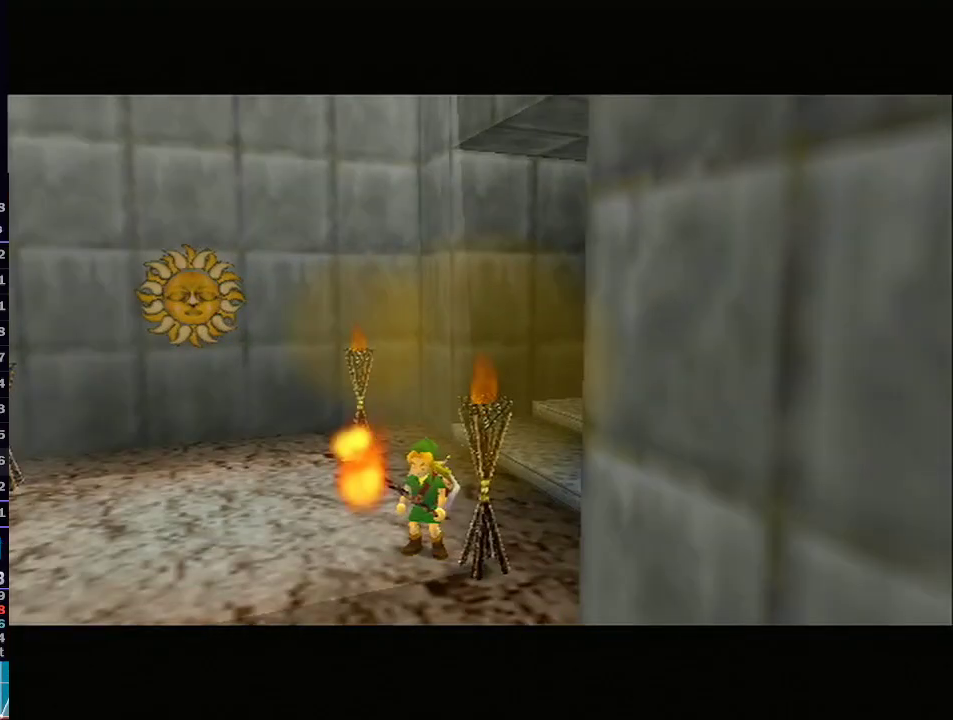
{"buttons": [], "left_stick": "center", "right_stick": "center", "events": []}
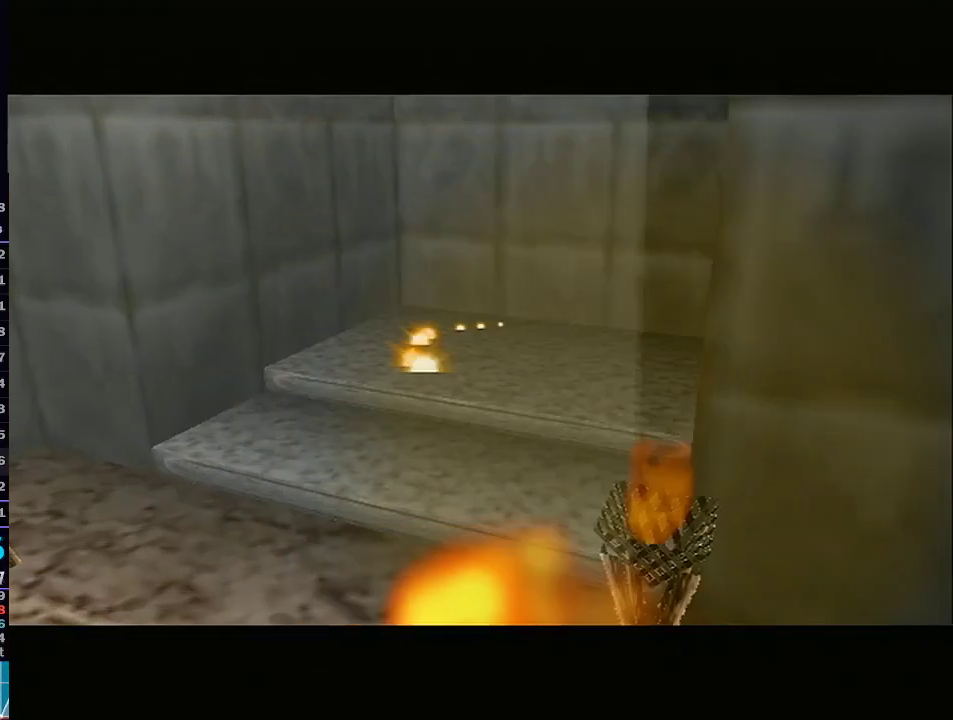
{"buttons": [], "left_stick": "center", "right_stick": "center", "events": []}
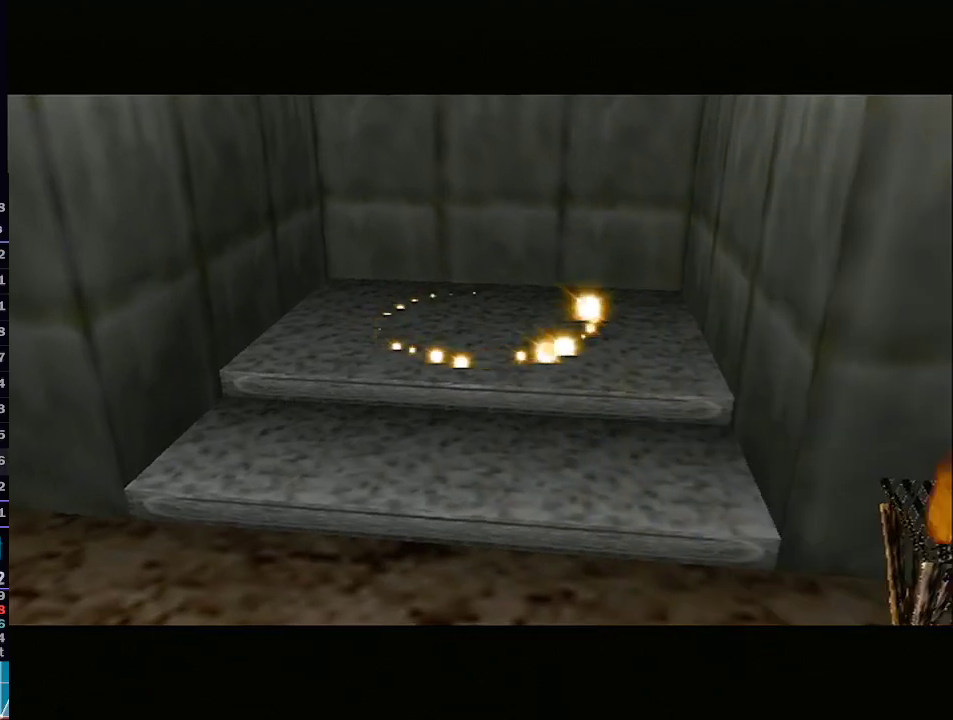
{"buttons": [], "left_stick": "center", "right_stick": "center", "events": []}
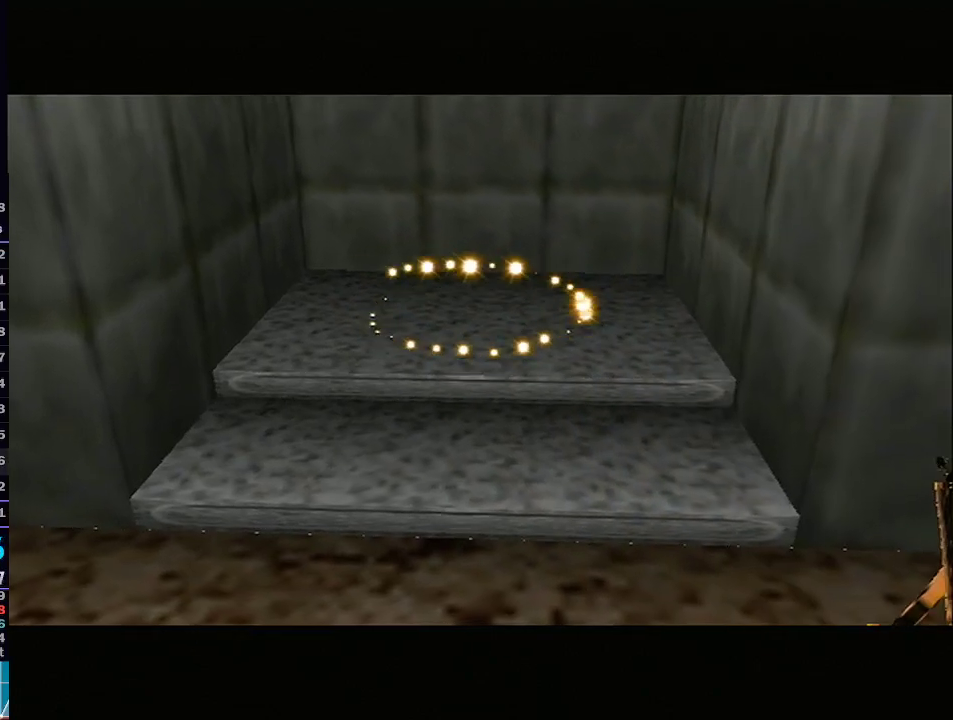
{"buttons": [], "left_stick": "center", "right_stick": "center", "events": []}
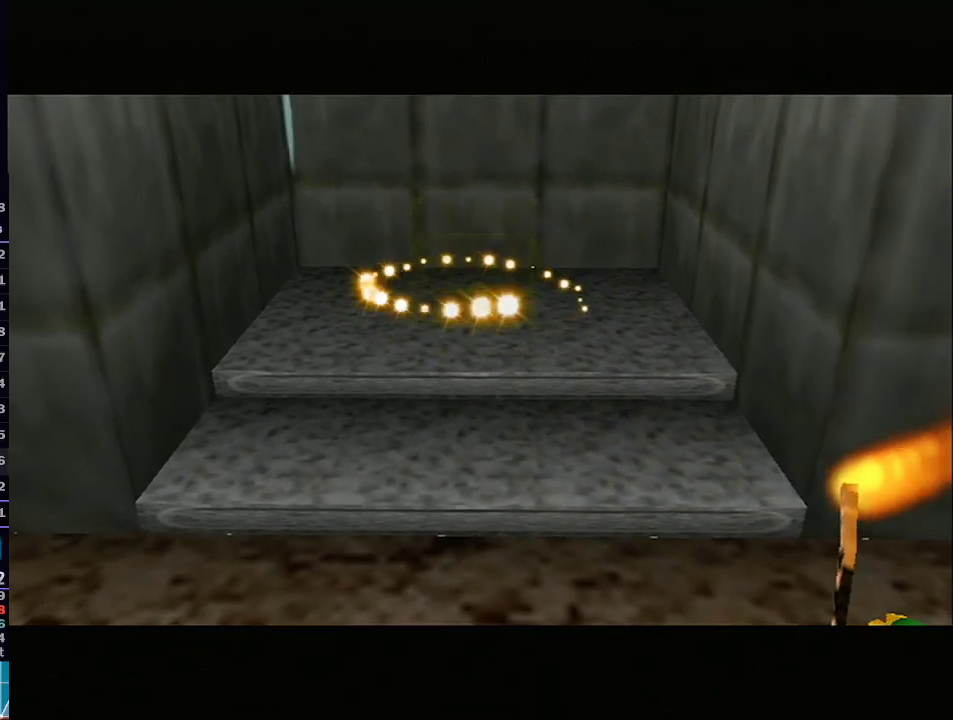
{"buttons": [], "left_stick": "center", "right_stick": "center", "events": []}
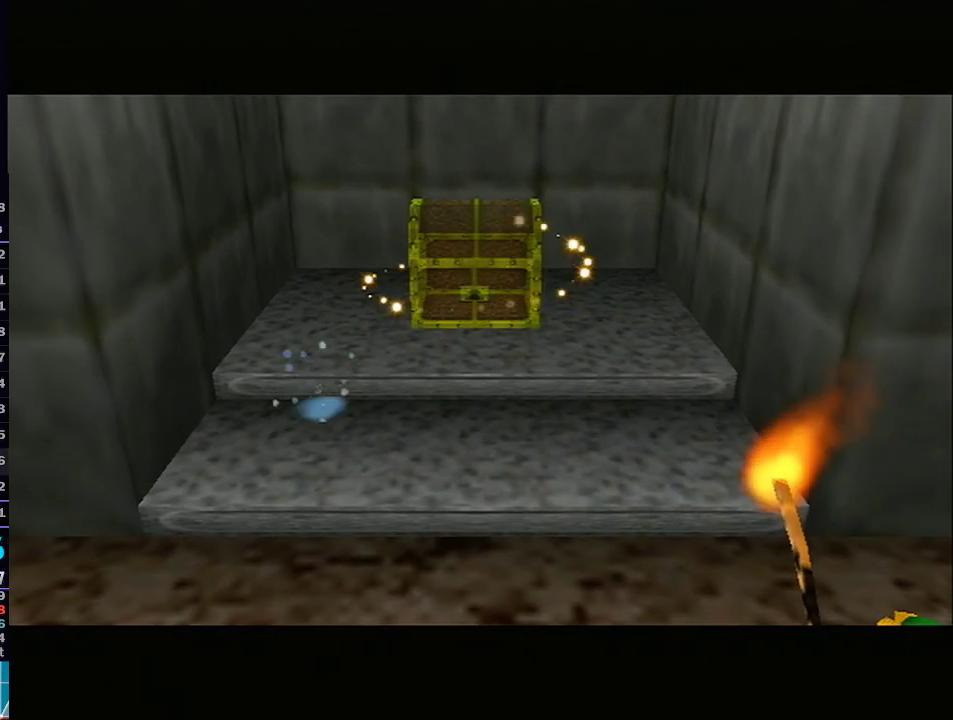
{"buttons": [], "left_stick": "center", "right_stick": "center", "events": []}
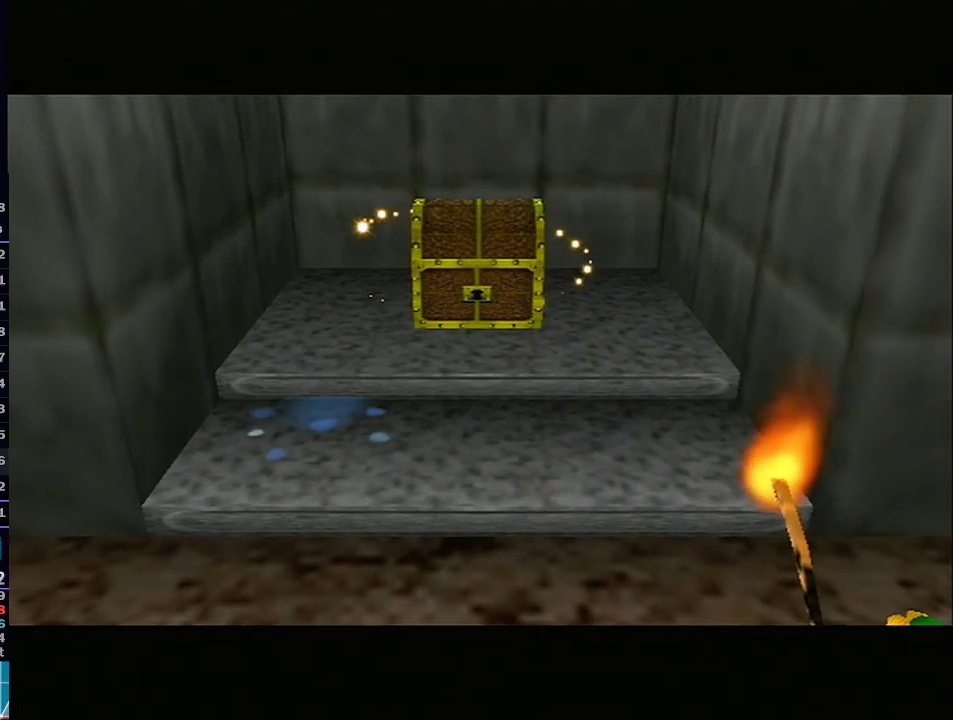
{"buttons": [], "left_stick": "center", "right_stick": "center", "events": []}
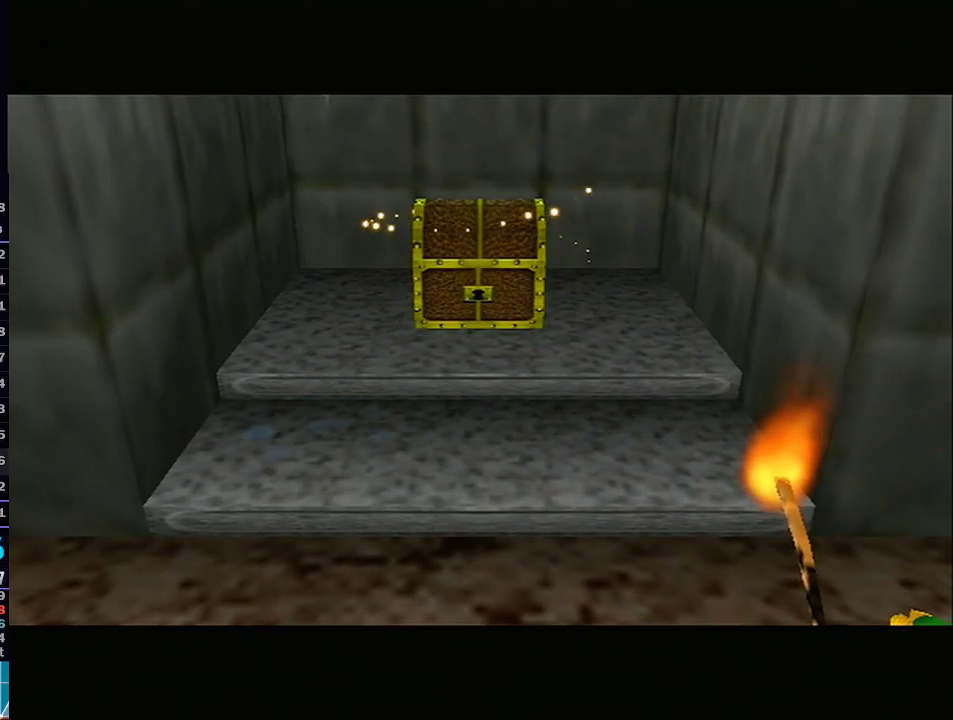
{"buttons": [], "left_stick": "up-left", "right_stick": "center", "events": [[350, "left_stick", "up-left"]]}
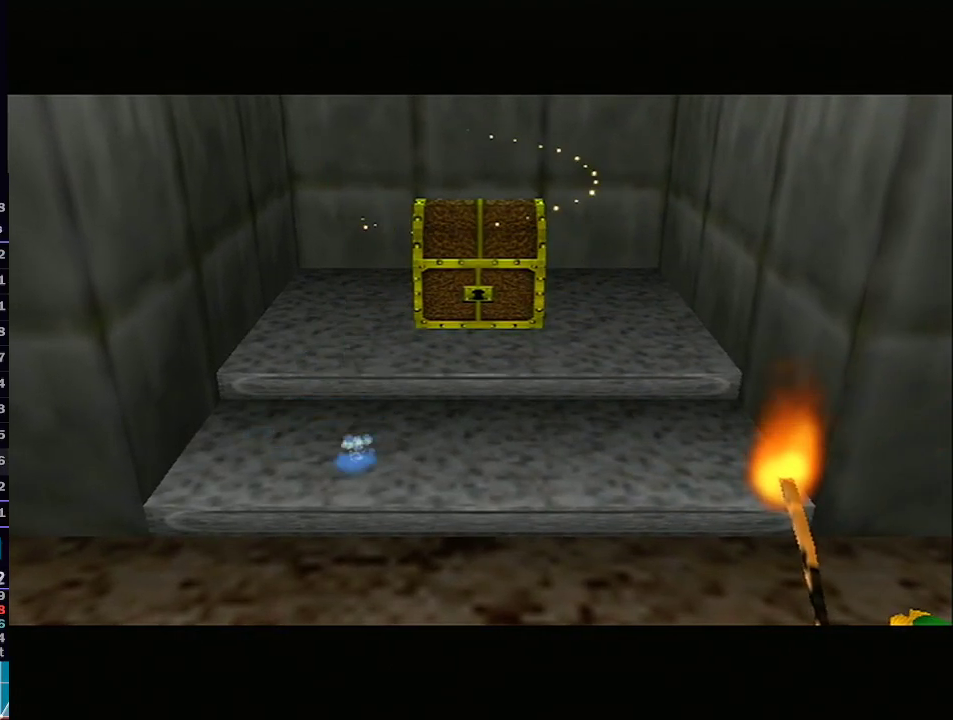
{"buttons": [], "left_stick": "up-left", "right_stick": "center", "events": []}
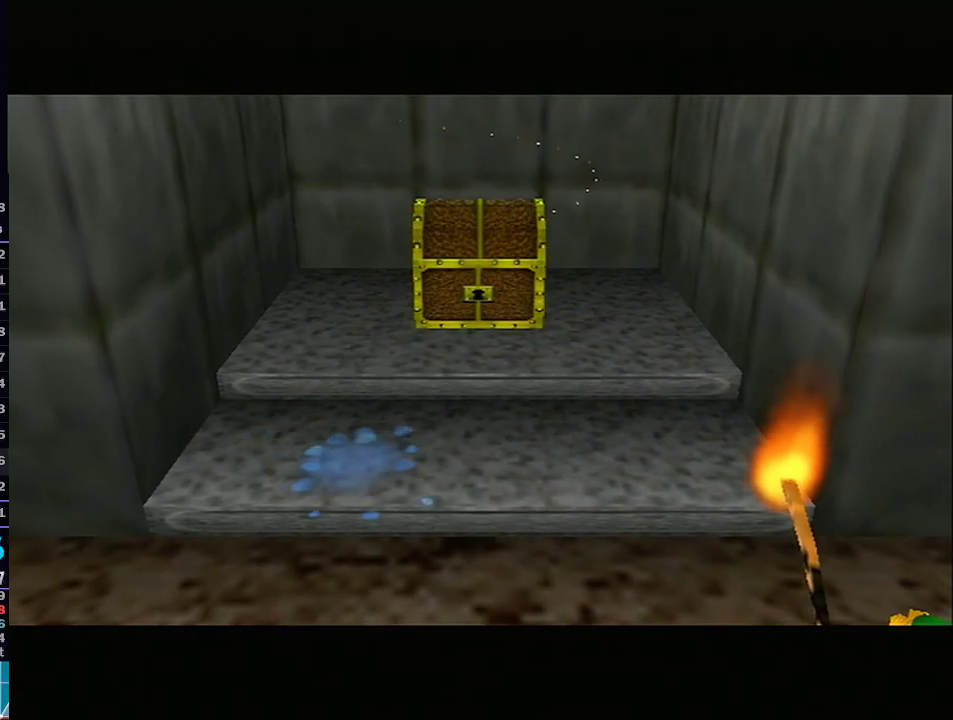
{"buttons": [], "left_stick": "up-left", "right_stick": "center", "events": []}
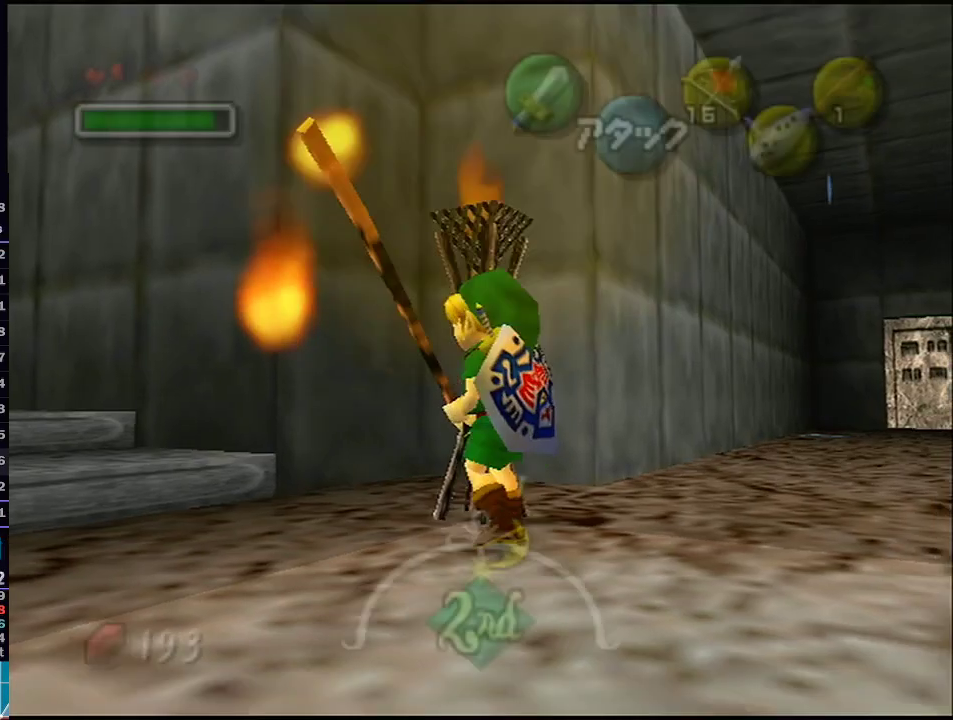
{"buttons": [], "left_stick": "up-left", "right_stick": "center", "events": [[133, "A", "down"], [233, "A", "up"]]}